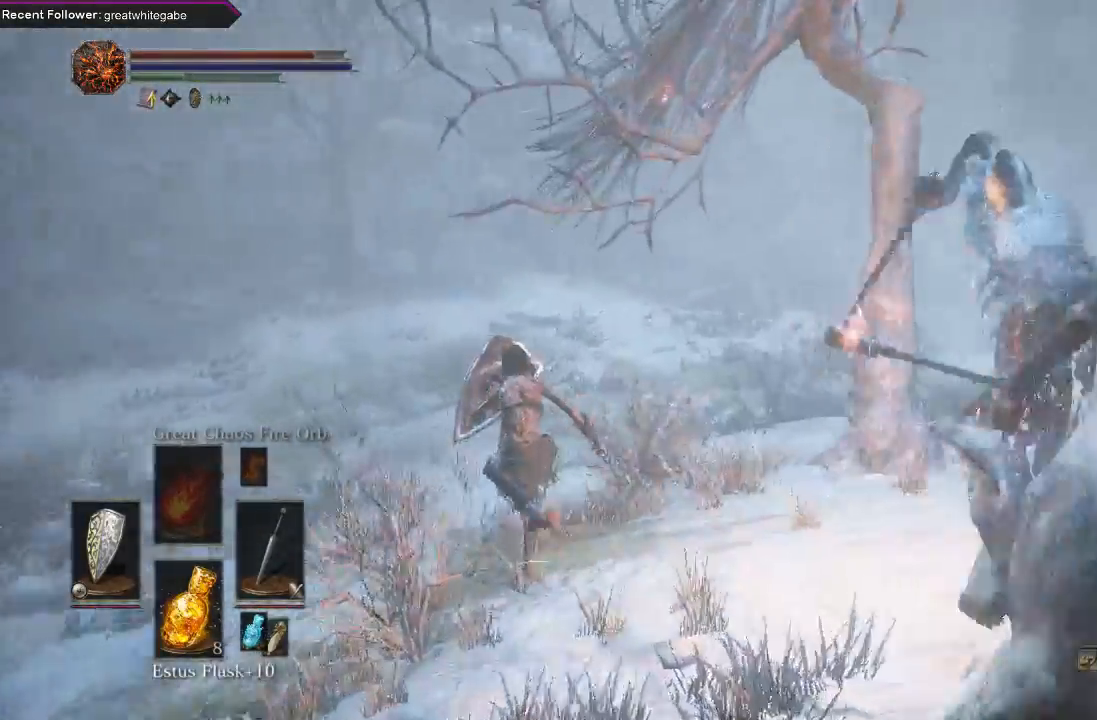
Gameplay with a controller (Xbox layout); each line is a JSON object with the inputs held at the frame after it. "events" lists button and stick changes between this image and that frame as [ms after this image, input, new state], when the widget could be followed in between.
{"buttons": ["B"], "left_stick": "up", "right_stick": "center", "events": [[100, "right_stick", "center"], [267, "right_stick", "right"], [433, "right_stick", "center"]]}
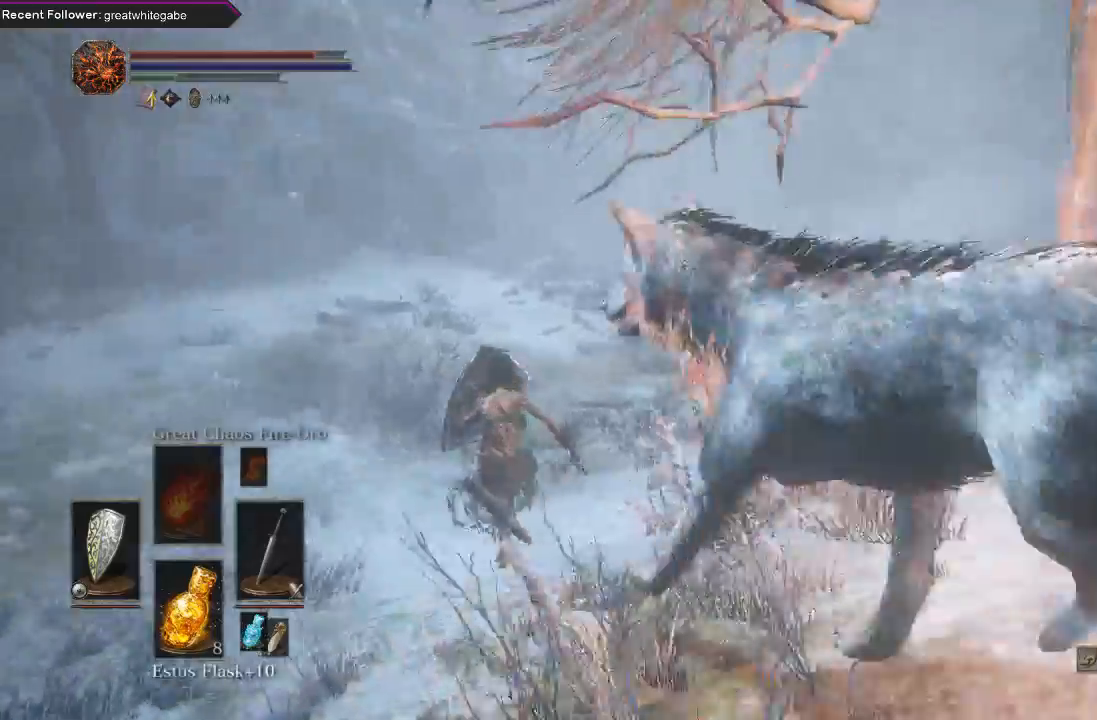
{"buttons": ["B"], "left_stick": "up", "right_stick": "center", "events": [[100, "right_stick", "right"], [333, "right_stick", "center"]]}
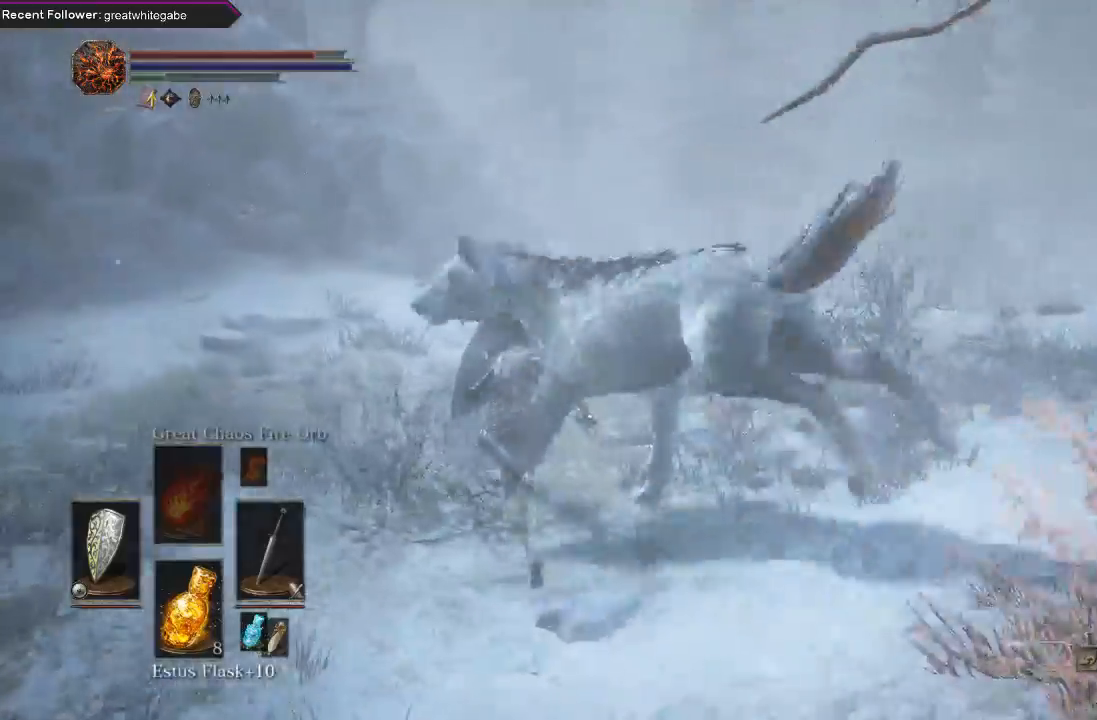
{"buttons": ["B"], "left_stick": "up", "right_stick": "center", "events": [[67, "right_stick", "right"], [267, "right_stick", "center"]]}
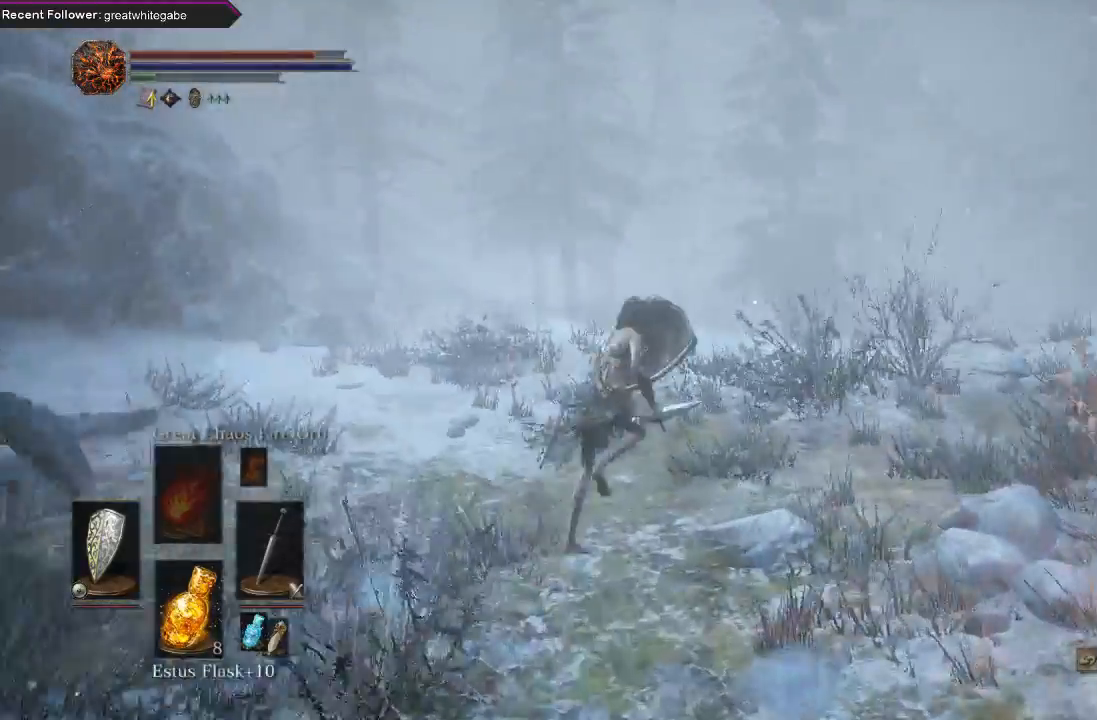
{"buttons": ["B"], "left_stick": "up", "right_stick": "center", "events": [[133, "right_stick", "up-left"], [400, "right_stick", "center"]]}
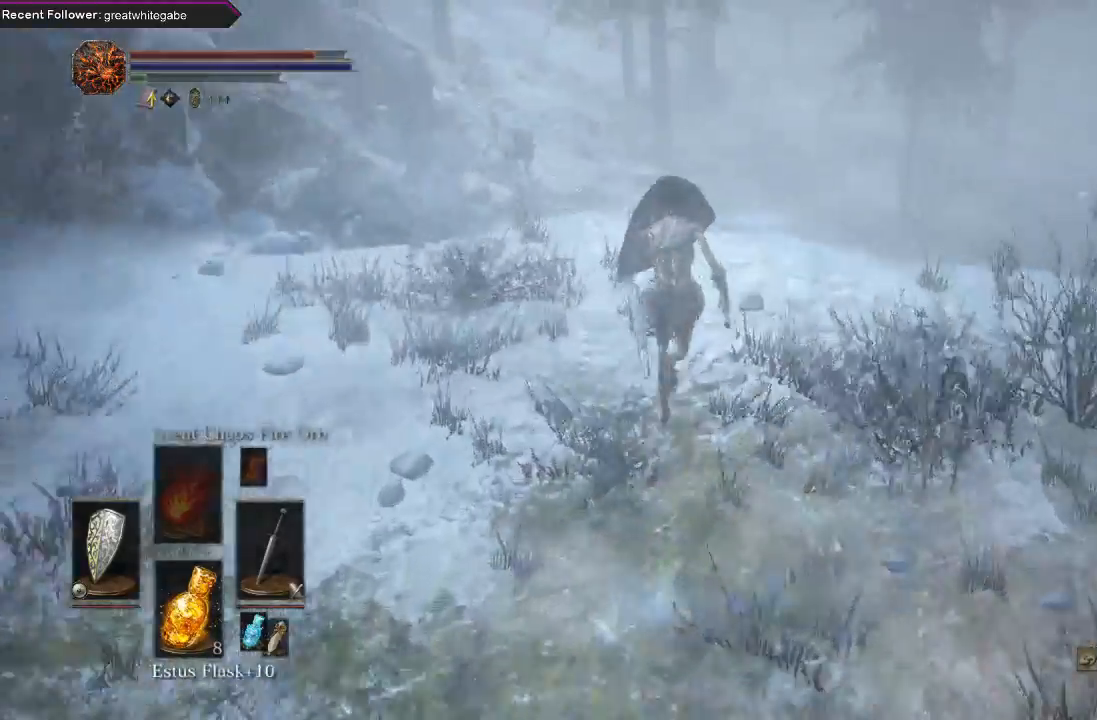
{"buttons": ["B"], "left_stick": "up-left", "right_stick": "center", "events": [[300, "left_stick", "up-left"]]}
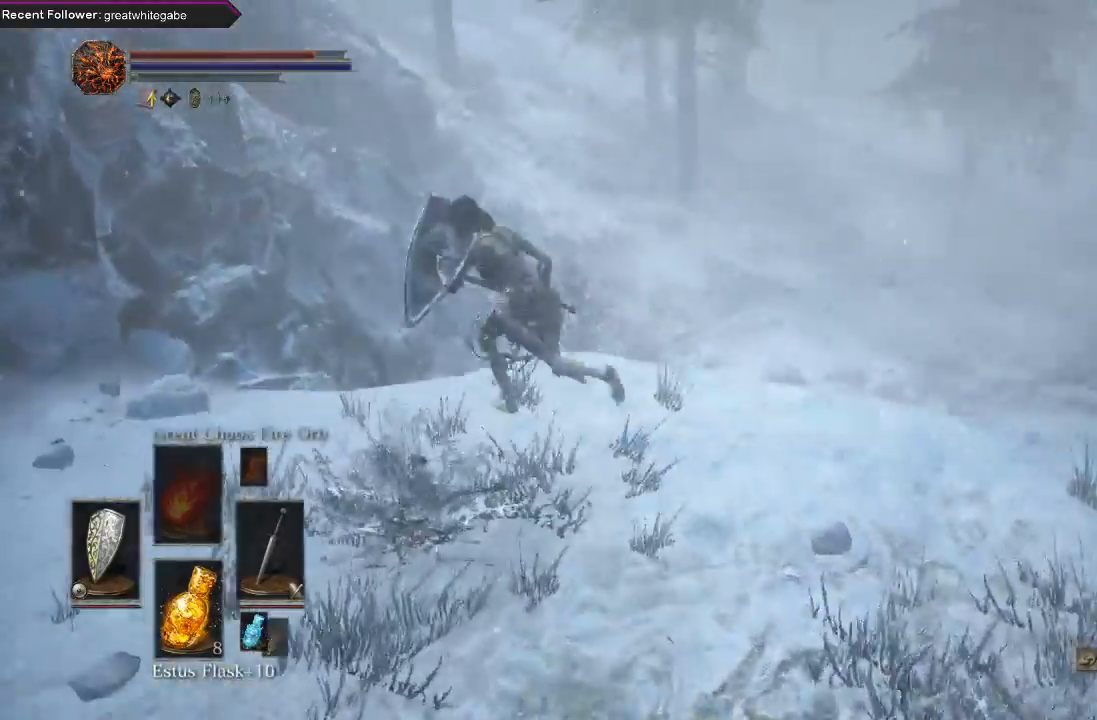
{"buttons": [], "left_stick": "up", "right_stick": "center", "events": [[133, "left_stick", "up"], [200, "B", "up"], [267, "B", "down"], [367, "B", "up"], [433, "B", "down"], [500, "B", "up"]]}
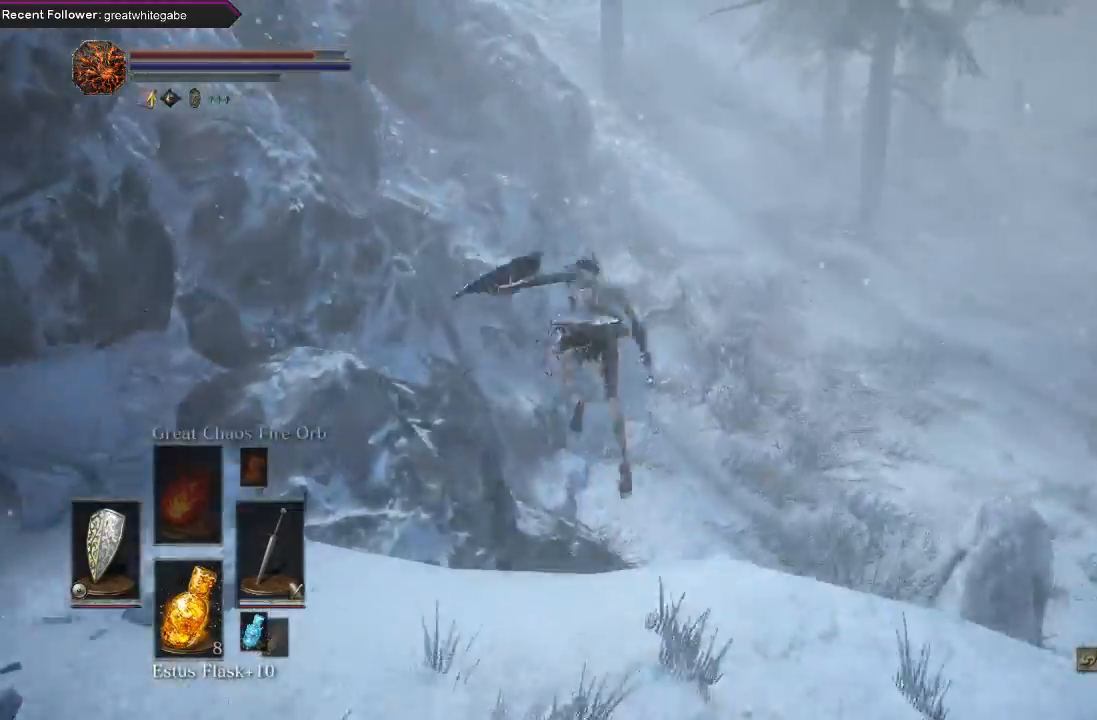
{"buttons": ["B"], "left_stick": "up", "right_stick": "center", "events": [[233, "right_stick", "up"], [300, "right_stick", "center"], [467, "B", "down"]]}
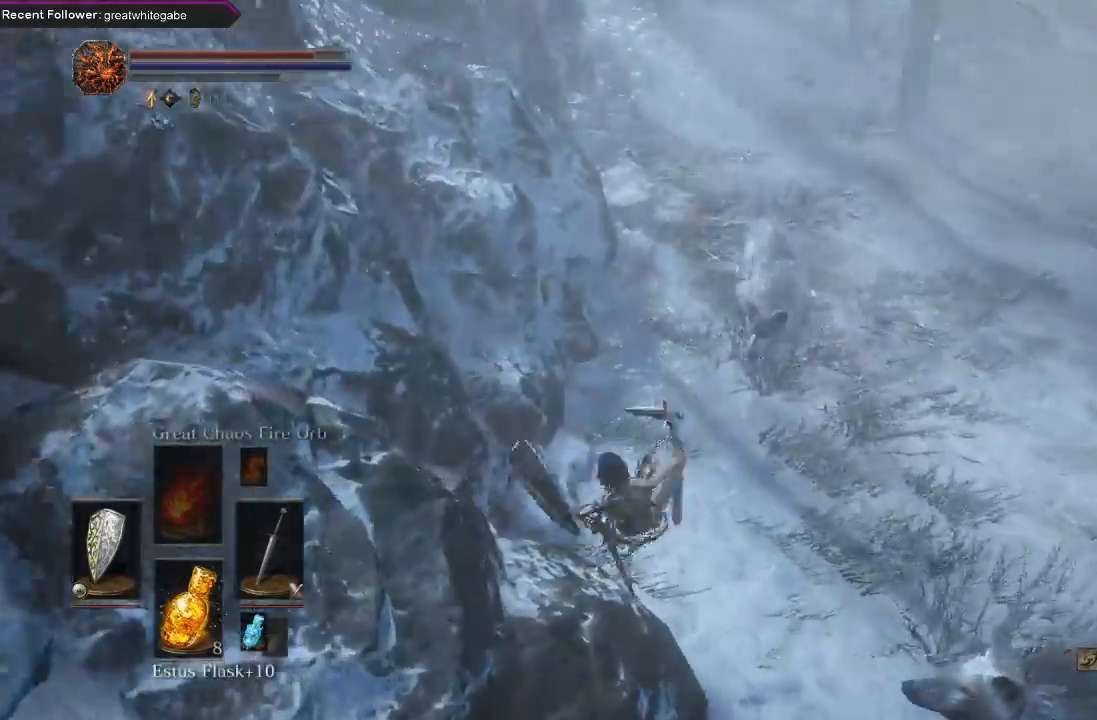
{"buttons": ["B"], "left_stick": "up", "right_stick": "center", "events": [[67, "B", "up"], [167, "B", "down"], [233, "B", "up"], [300, "B", "down"], [400, "B", "up"], [467, "B", "down"]]}
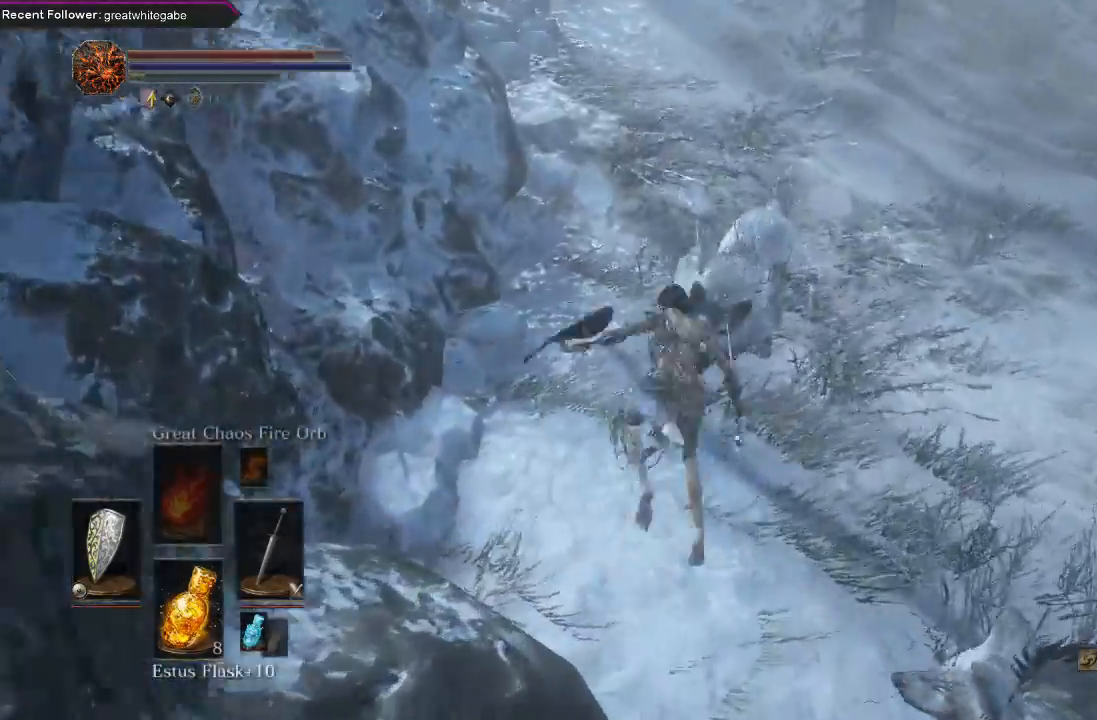
{"buttons": ["B"], "left_stick": "up", "right_stick": "center", "events": [[67, "B", "up"], [133, "B", "down"], [267, "B", "up"], [467, "B", "down"]]}
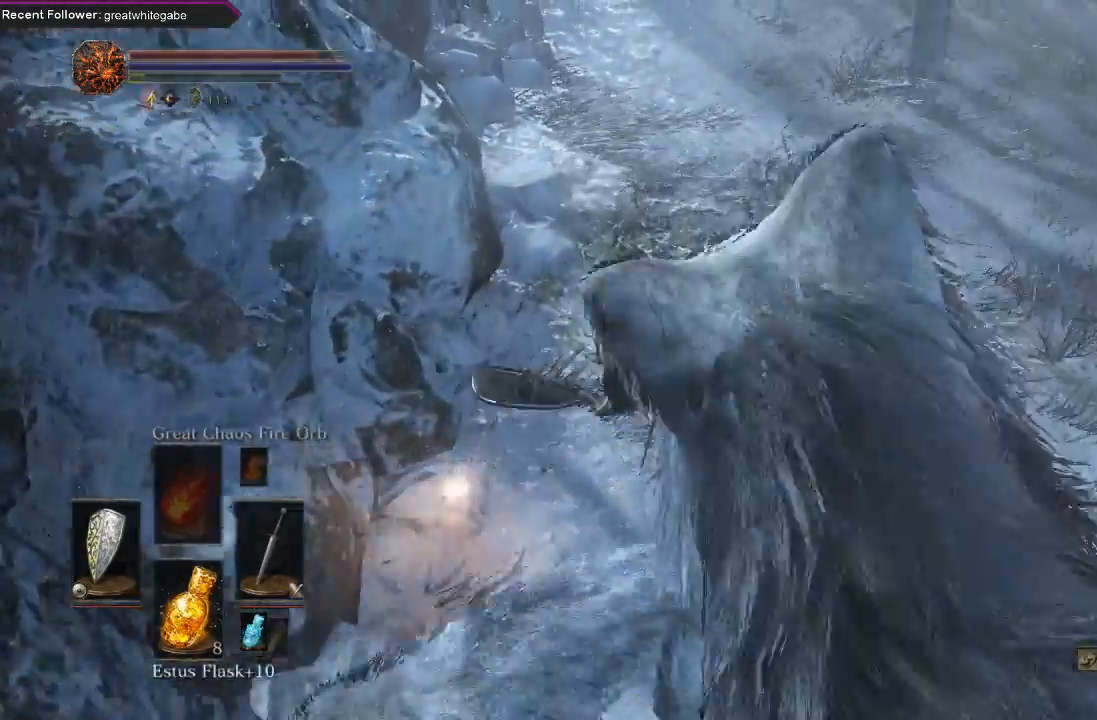
{"buttons": [], "left_stick": "up", "right_stick": "down", "events": [[100, "B", "up"], [167, "B", "down"], [233, "B", "up"], [300, "B", "down"], [400, "B", "up"], [500, "right_stick", "down"]]}
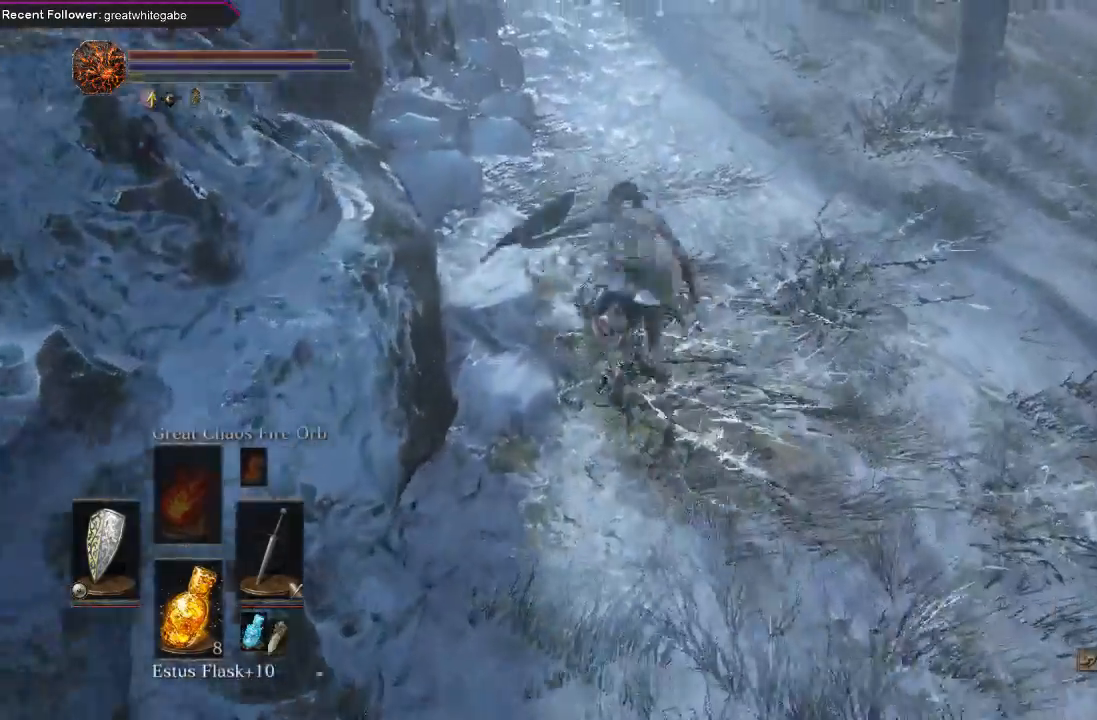
{"buttons": [], "left_stick": "up", "right_stick": "center", "events": [[200, "right_stick", "center"]]}
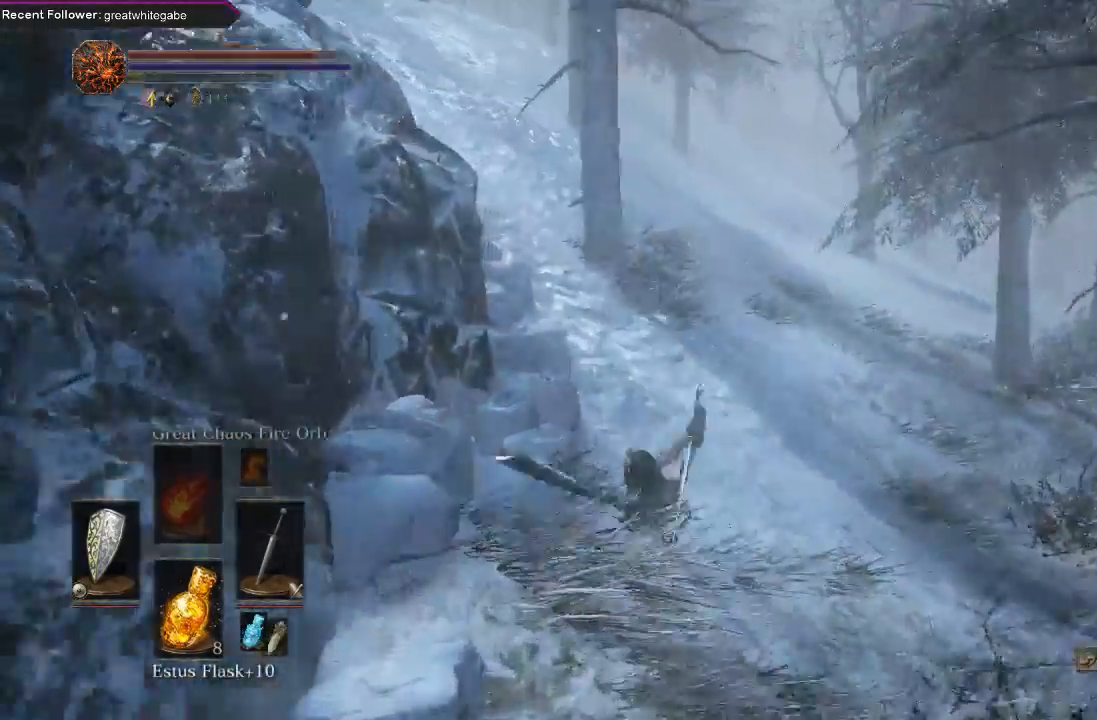
{"buttons": [], "left_stick": "up", "right_stick": "center", "events": [[100, "right_stick", "down"], [267, "right_stick", "center"]]}
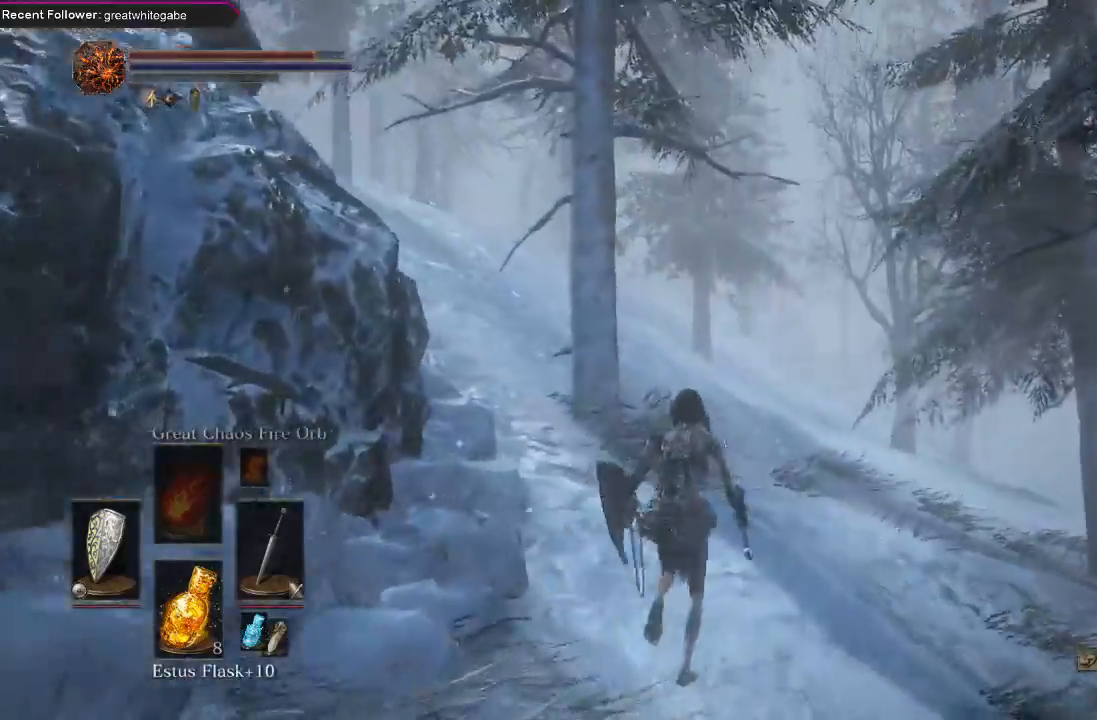
{"buttons": ["B"], "left_stick": "up", "right_stick": "center", "events": [[133, "B", "down"], [267, "right_stick", "up-left"], [433, "right_stick", "center"]]}
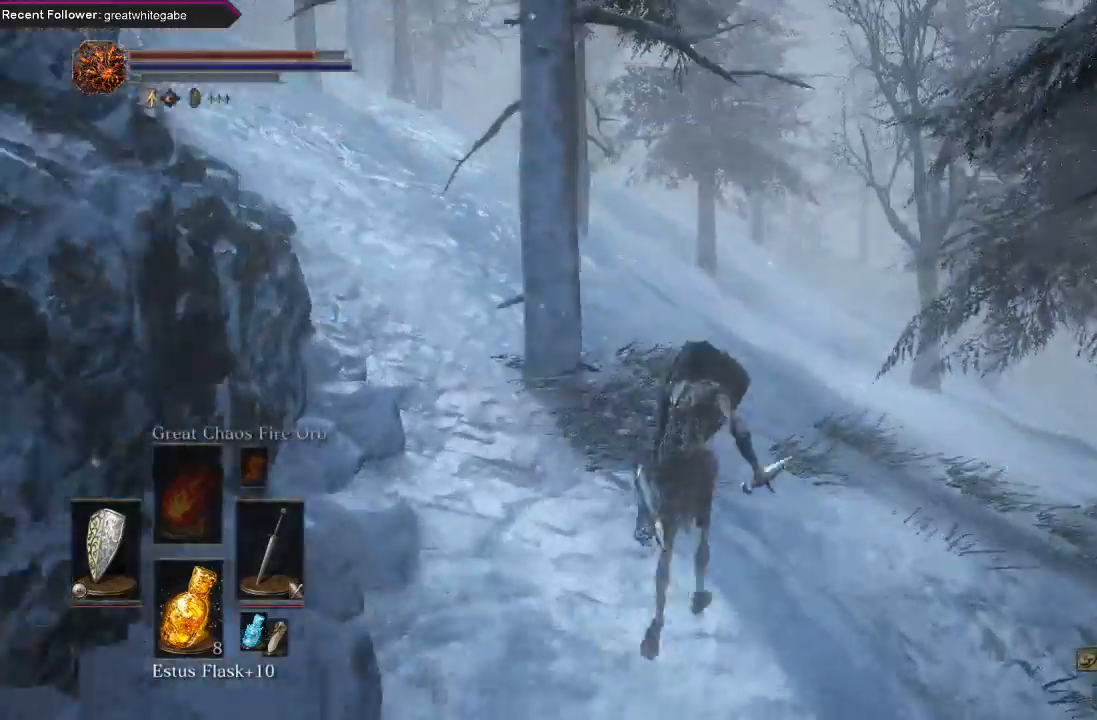
{"buttons": ["B"], "left_stick": "up", "right_stick": "left", "events": [[400, "right_stick", "left"]]}
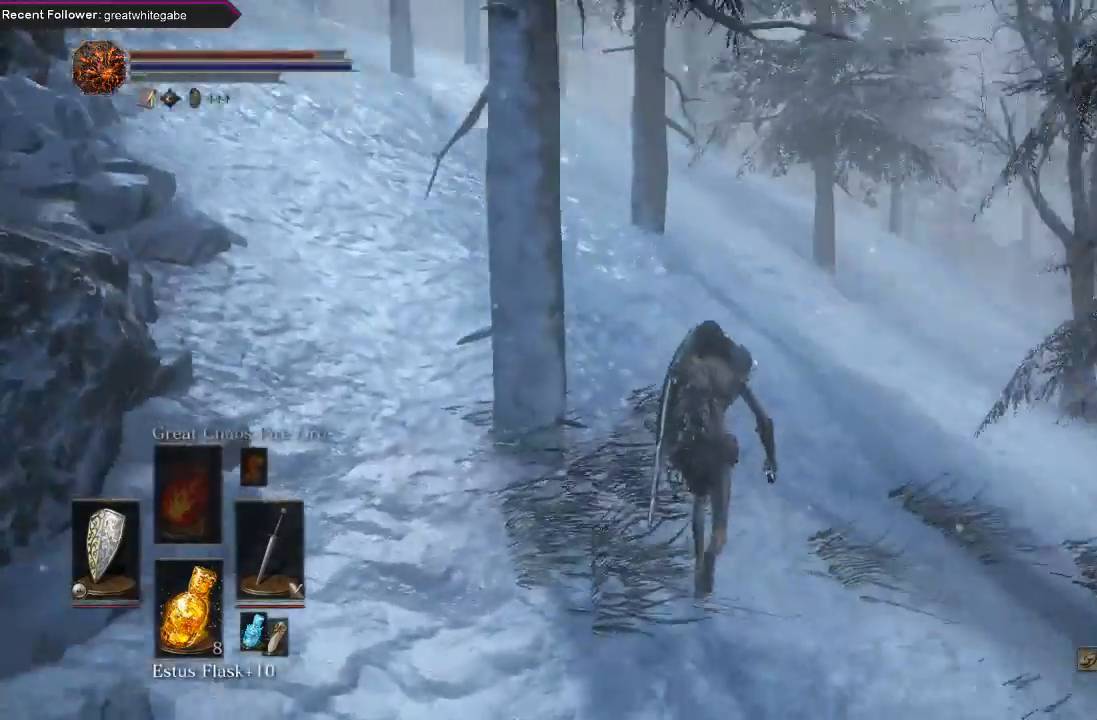
{"buttons": ["B"], "left_stick": "up", "right_stick": "left", "events": [[100, "right_stick", "center"], [300, "right_stick", "left"]]}
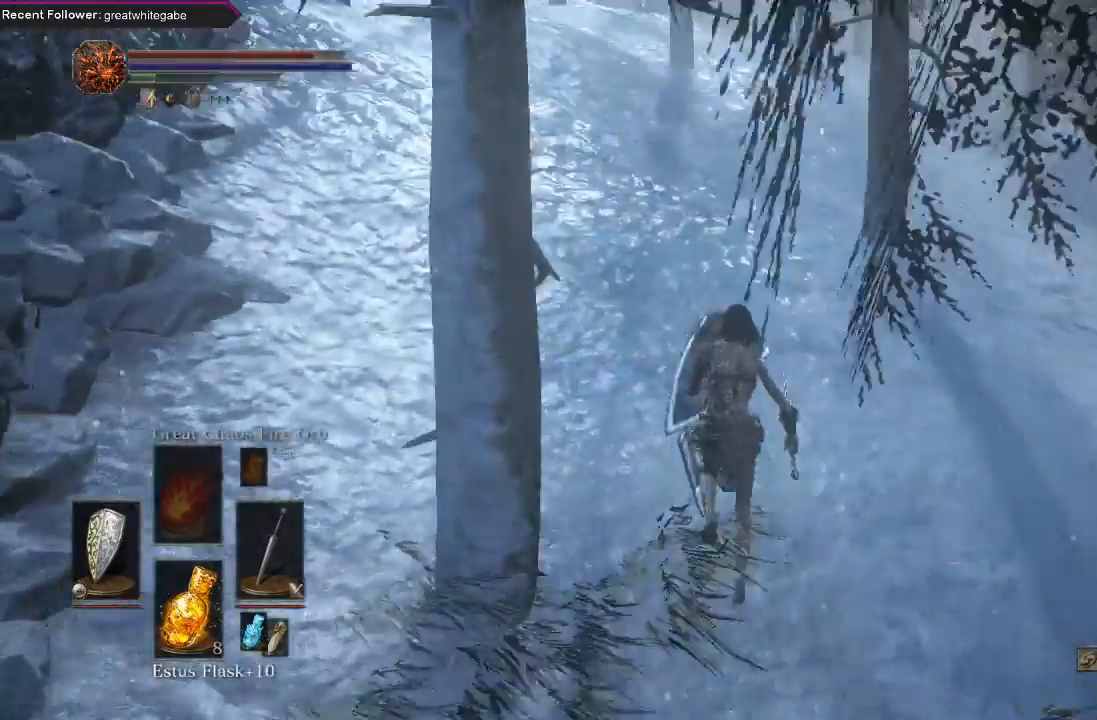
{"buttons": ["B"], "left_stick": "up", "right_stick": "center", "events": [[33, "right_stick", "center"], [333, "right_stick", "down-left"], [500, "right_stick", "center"]]}
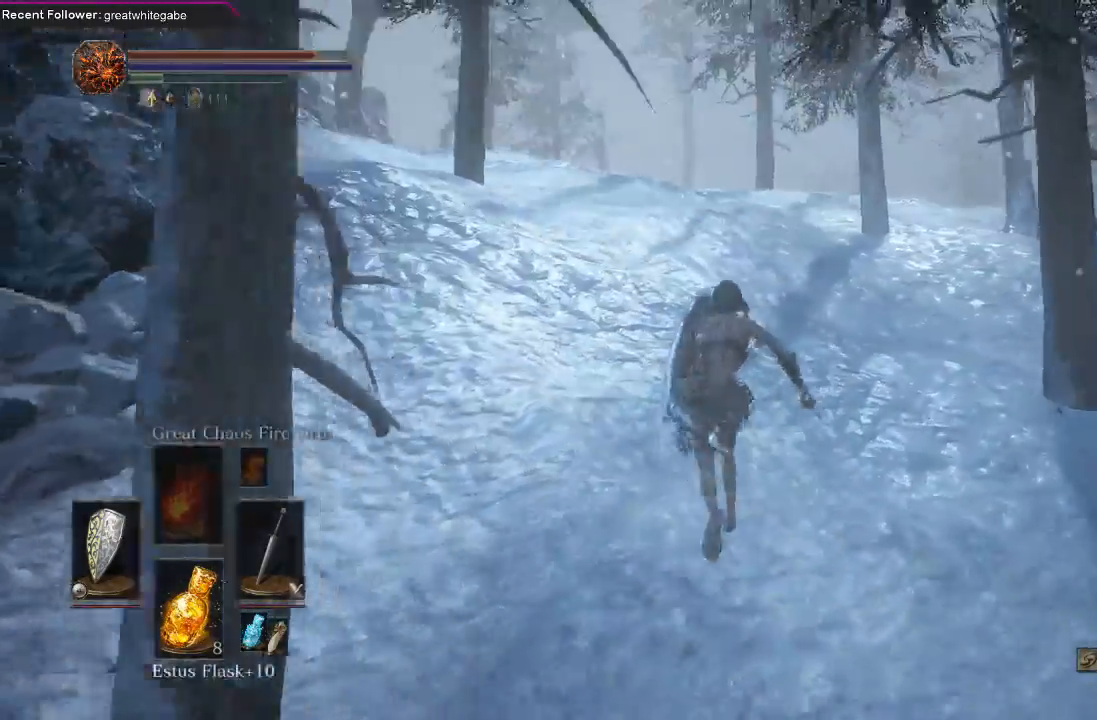
{"buttons": ["B"], "left_stick": "up", "right_stick": "up-left", "events": [[433, "right_stick", "up-left"]]}
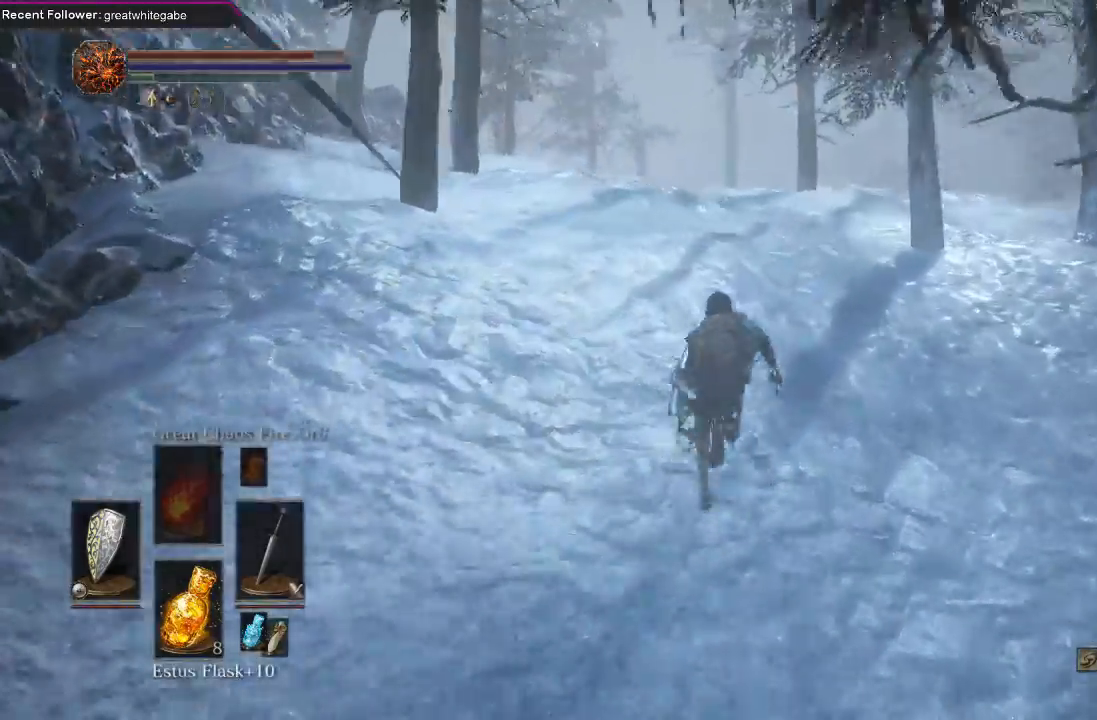
{"buttons": ["B"], "left_stick": "up", "right_stick": "up-left", "events": [[67, "right_stick", "center"], [400, "right_stick", "up"], [467, "right_stick", "up-left"]]}
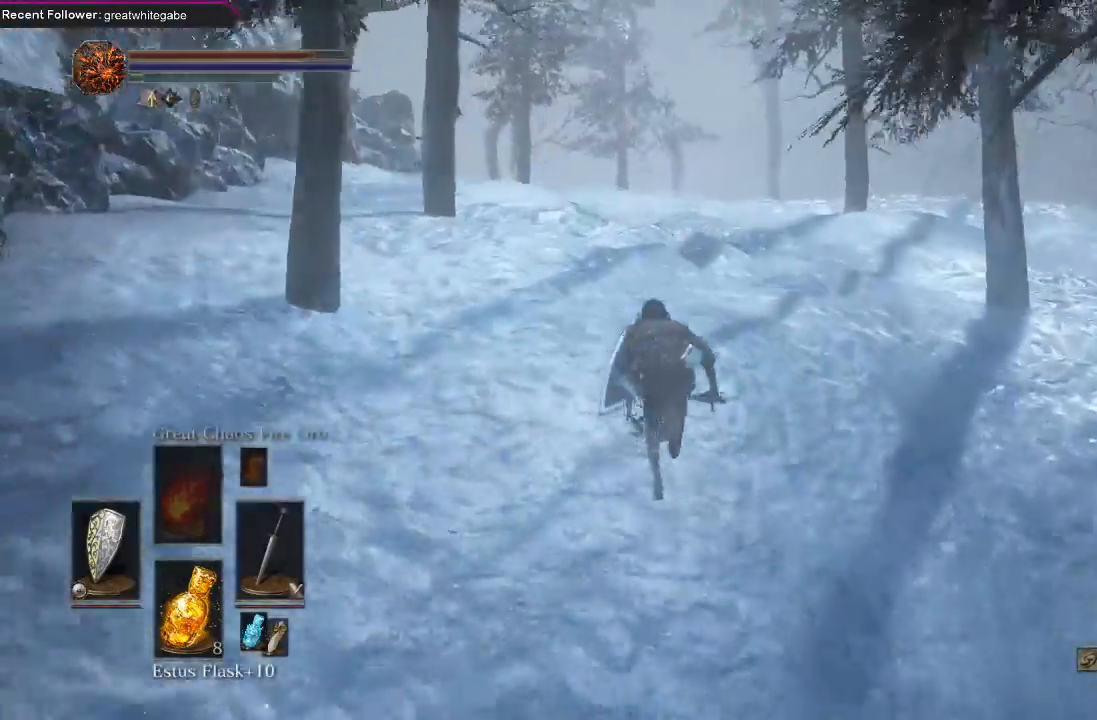
{"buttons": [], "left_stick": "up", "right_stick": "center", "events": [[133, "right_stick", "center"], [167, "B", "up"]]}
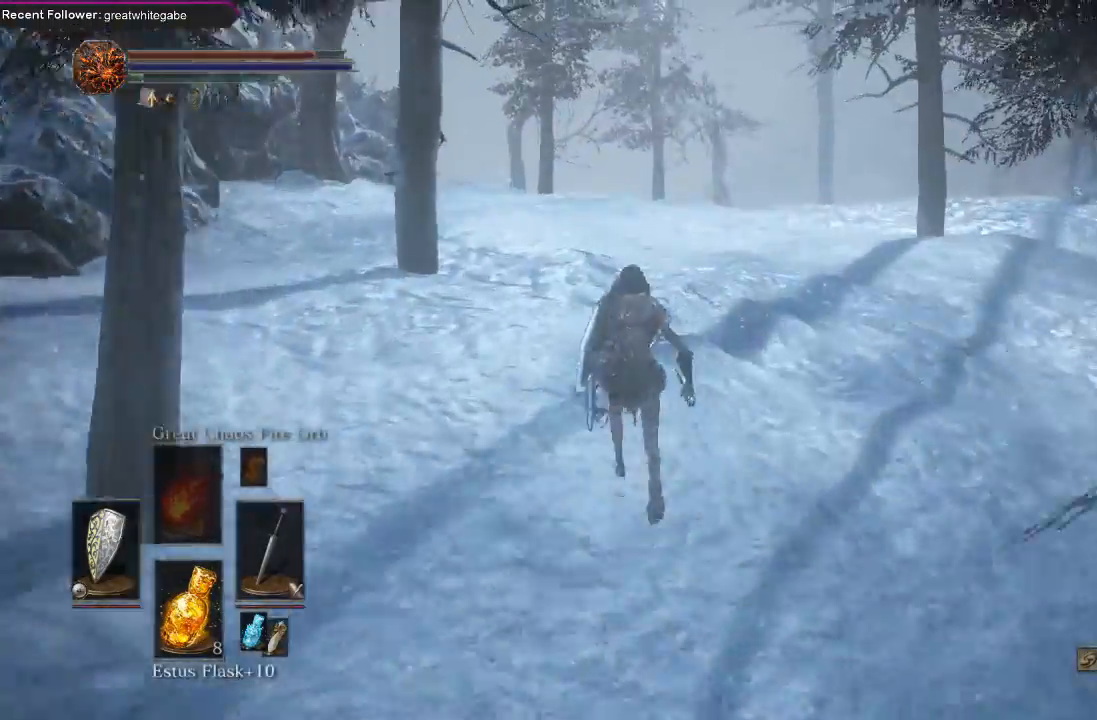
{"buttons": [], "left_stick": "up", "right_stick": "center", "events": []}
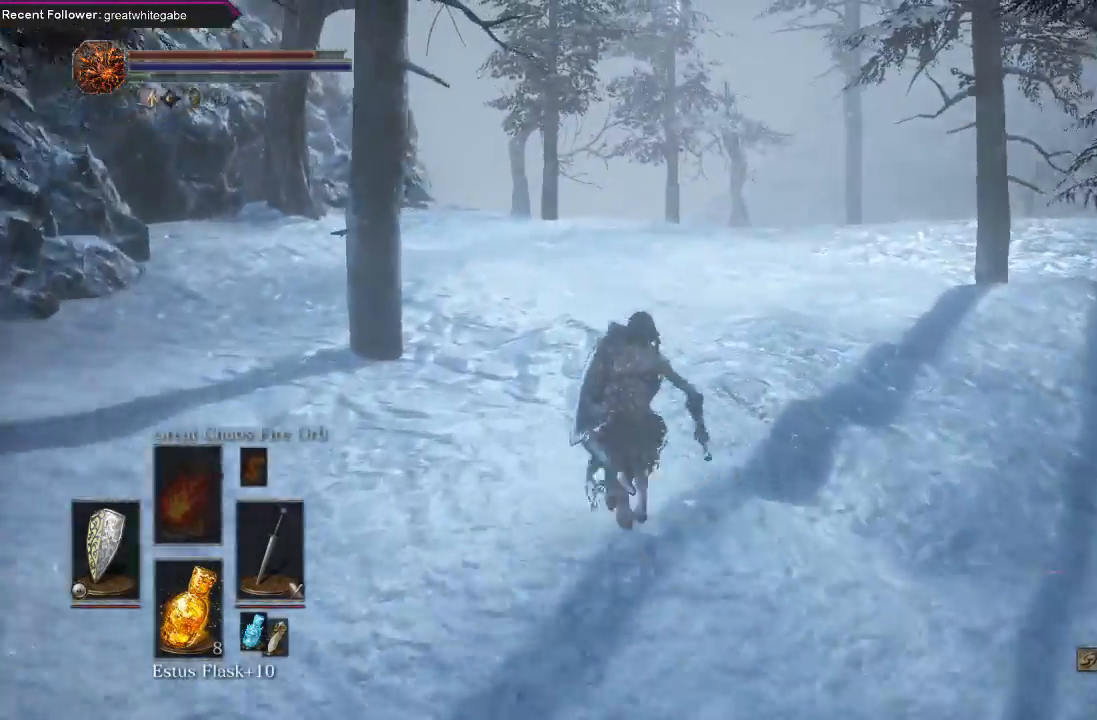
{"buttons": [], "left_stick": "up", "right_stick": "up", "events": [[333, "right_stick", "up"]]}
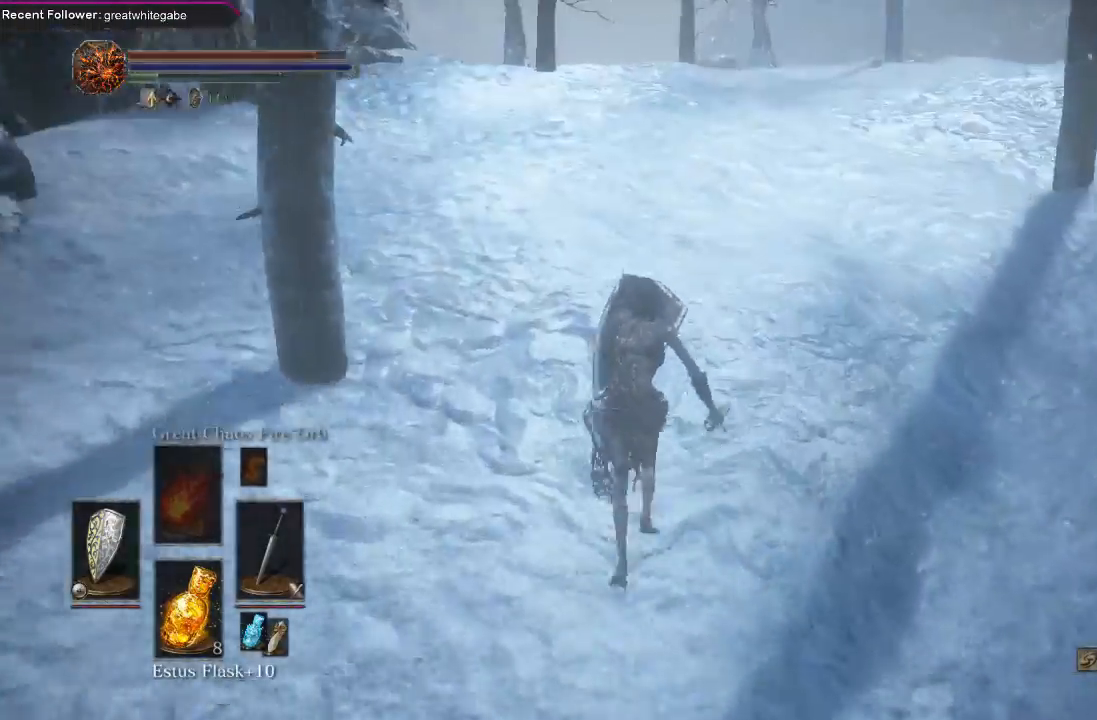
{"buttons": ["B"], "left_stick": "up", "right_stick": "right", "events": [[33, "right_stick", "center"], [267, "B", "down"], [433, "right_stick", "right"]]}
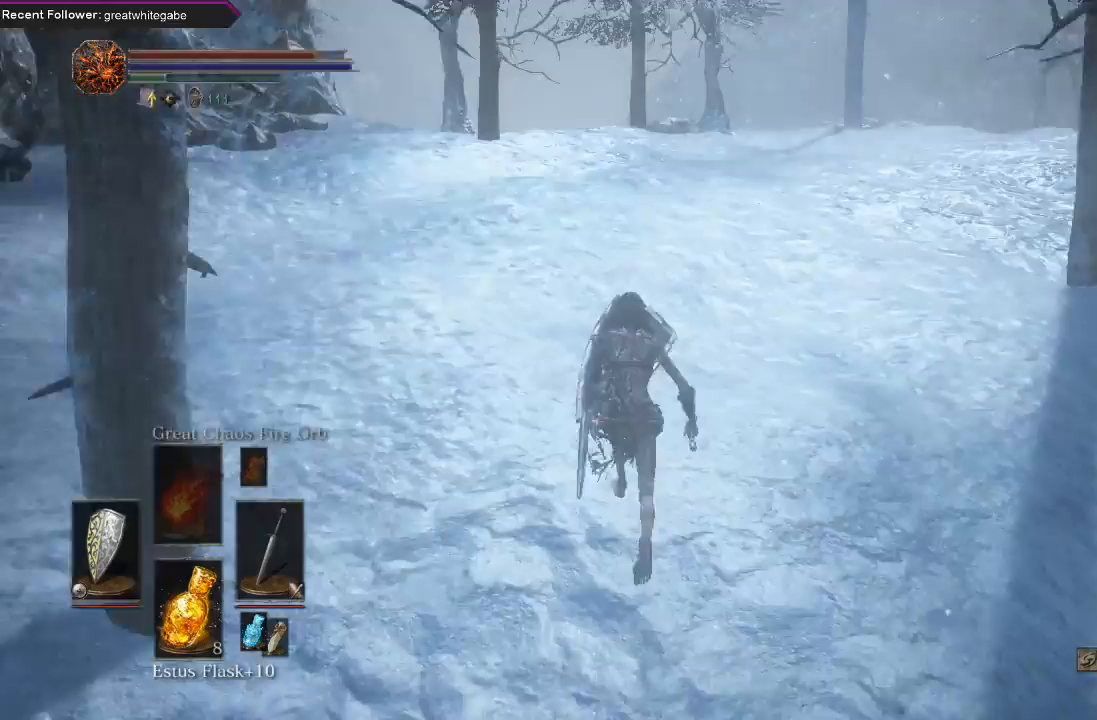
{"buttons": ["B"], "left_stick": "up", "right_stick": "up", "events": [[100, "right_stick", "center"], [367, "right_stick", "up"]]}
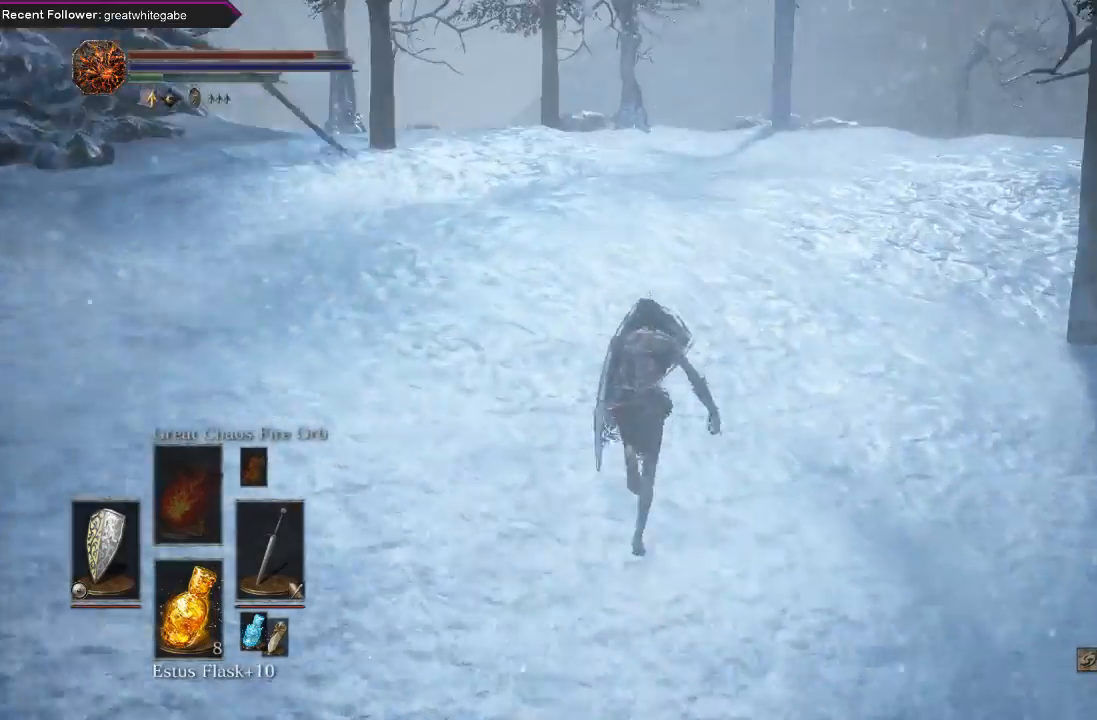
{"buttons": ["B"], "left_stick": "up", "right_stick": "center", "events": [[67, "right_stick", "center"]]}
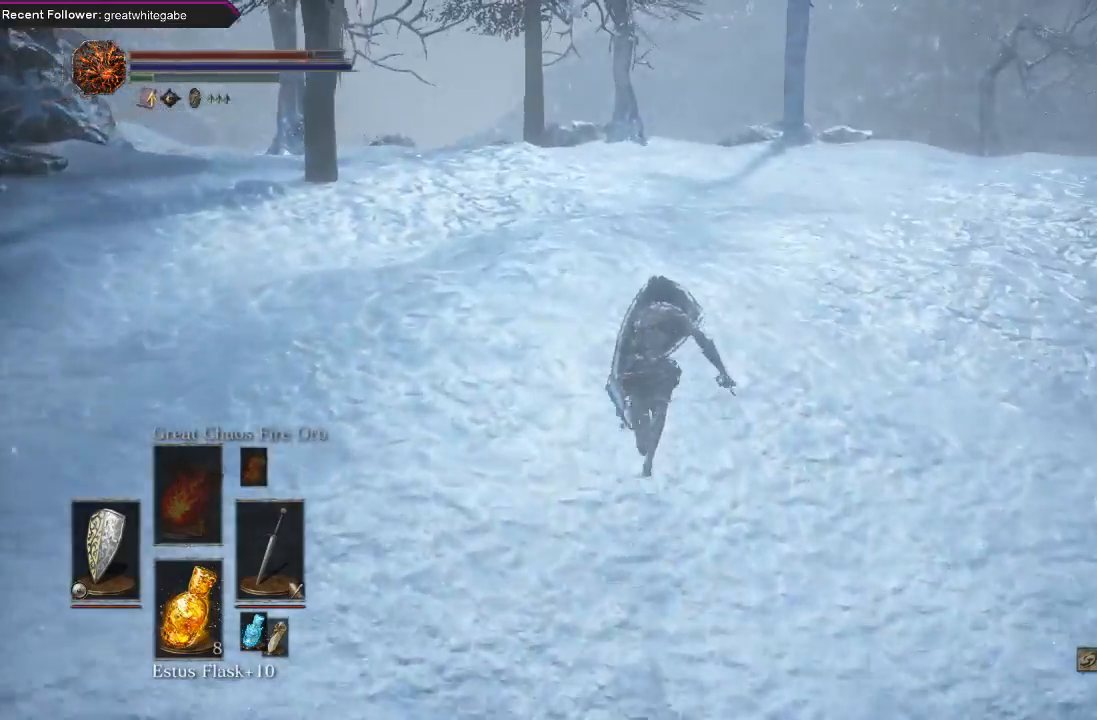
{"buttons": ["B"], "left_stick": "up", "right_stick": "center", "events": []}
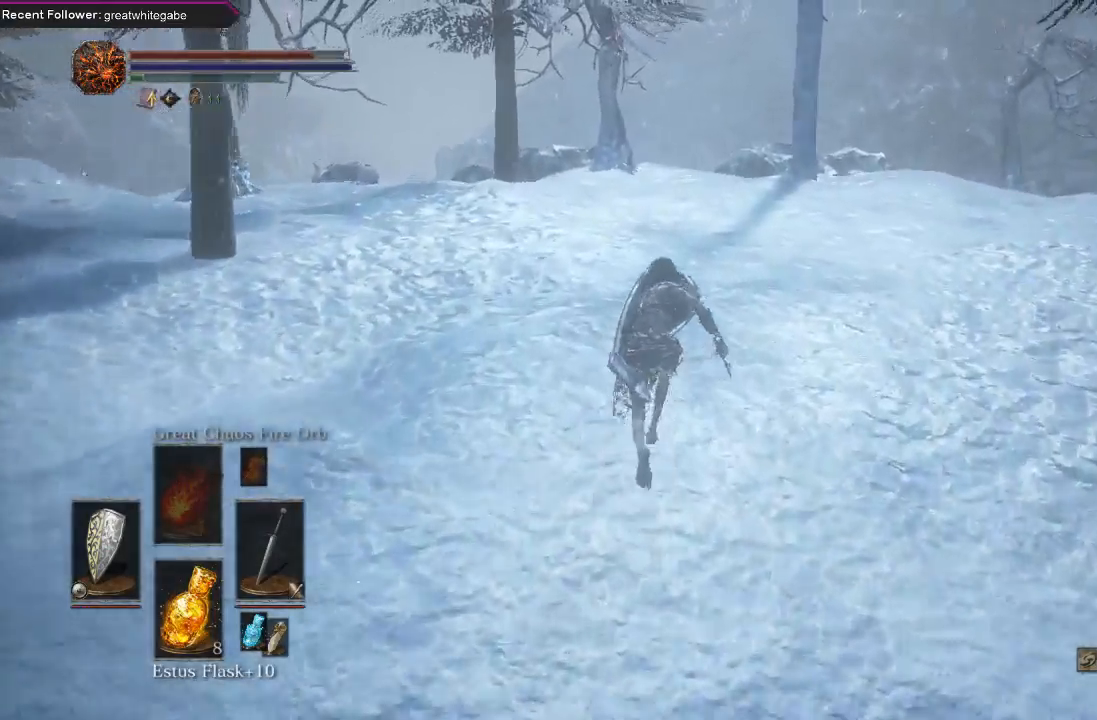
{"buttons": ["B"], "left_stick": "up", "right_stick": "center", "events": [[100, "right_stick", "up-left"], [300, "right_stick", "center"]]}
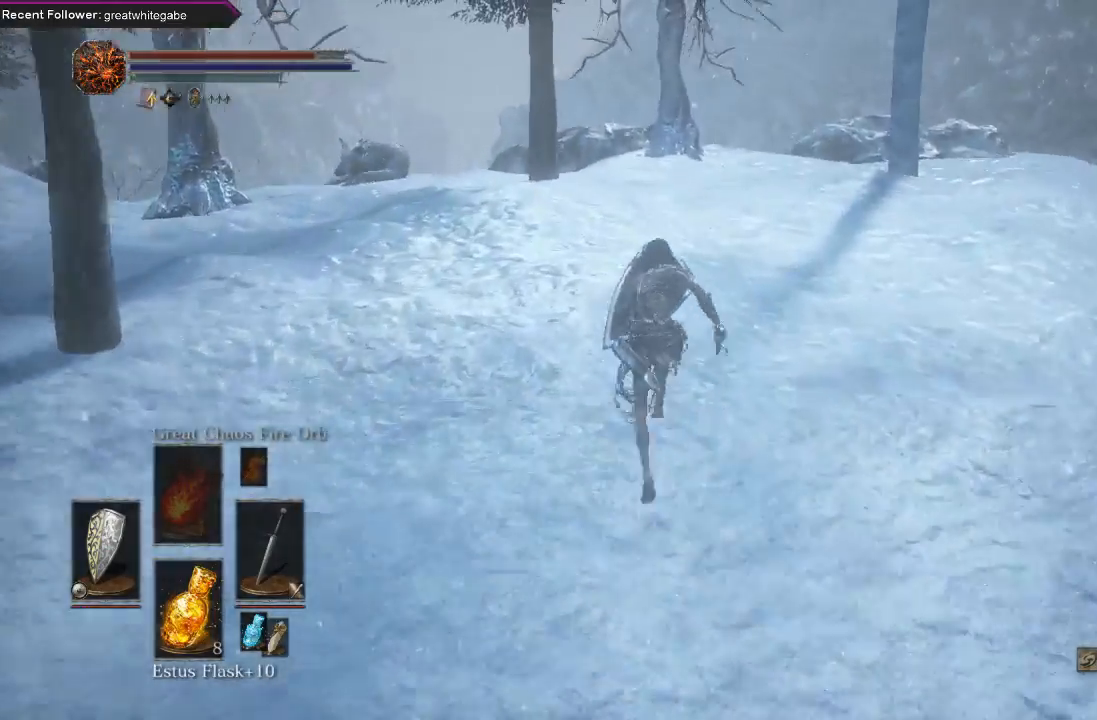
{"buttons": ["B"], "left_stick": "up", "right_stick": "up-right", "events": [[333, "right_stick", "up-right"]]}
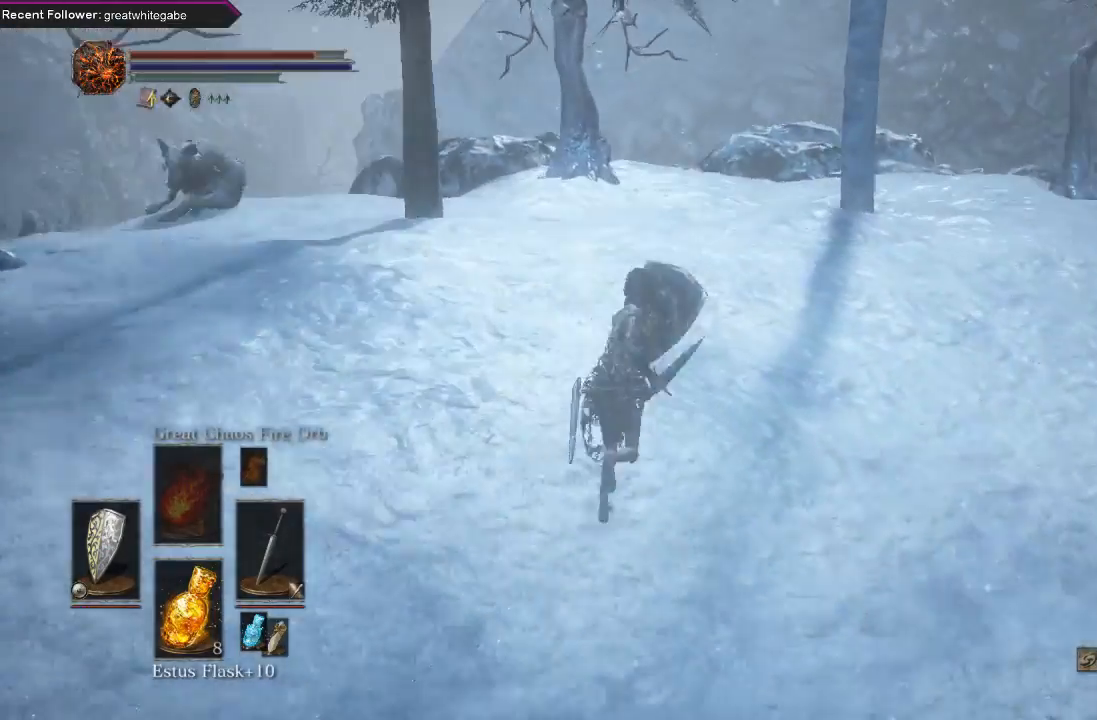
{"buttons": ["B"], "left_stick": "up", "right_stick": "right", "events": [[33, "right_stick", "center"], [400, "right_stick", "right"]]}
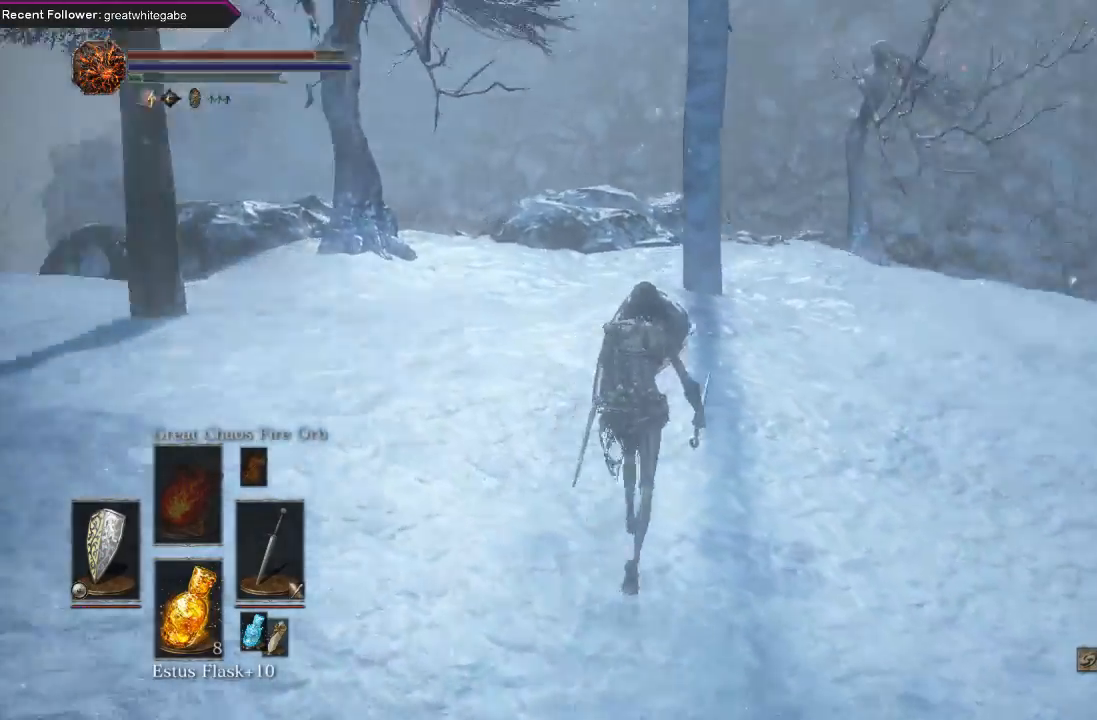
{"buttons": ["B"], "left_stick": "up", "right_stick": "center", "events": [[67, "right_stick", "center"], [133, "B", "up"], [400, "B", "down"]]}